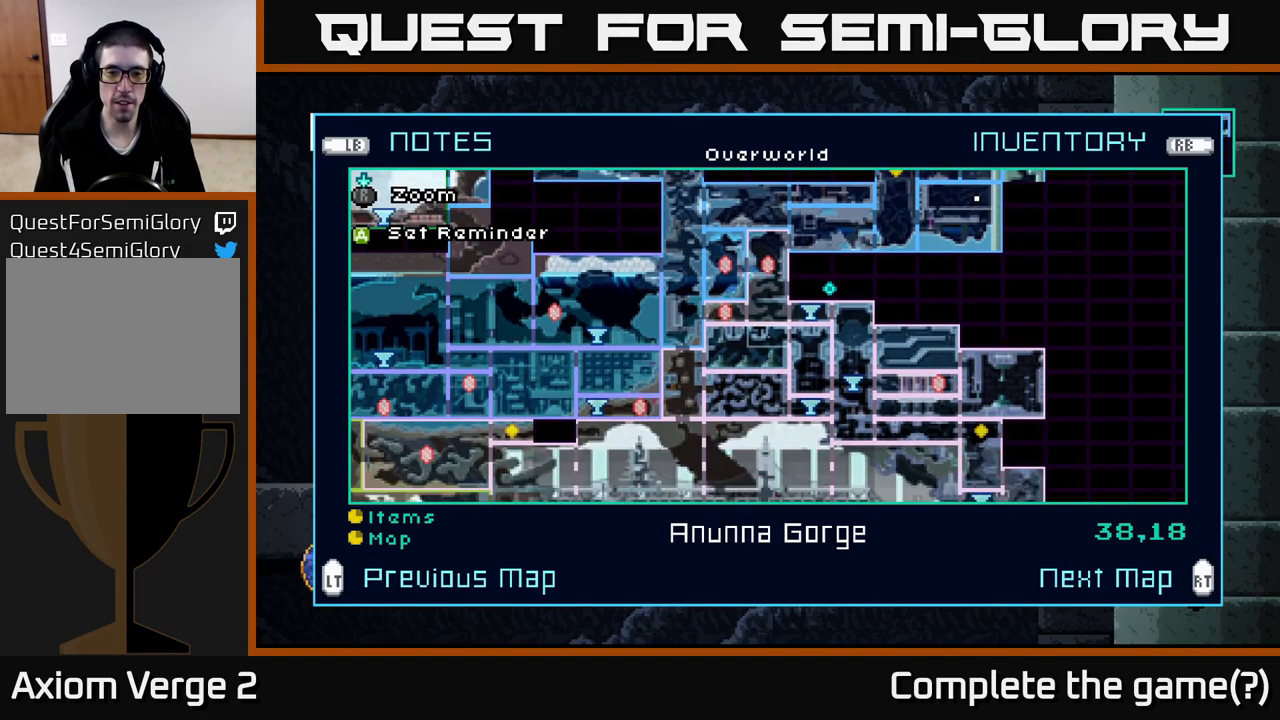
Gameplay with a controller (Xbox layout); each line is a JSON object with the inputs held at the frame after it. "events" lists button and stick changes between this image and that frame as [ms after this image, input, new state], when the widget could be followed in between.
{"buttons": [], "left_stick": "center", "right_stick": "center", "events": [[184, "left_stick", "center"]]}
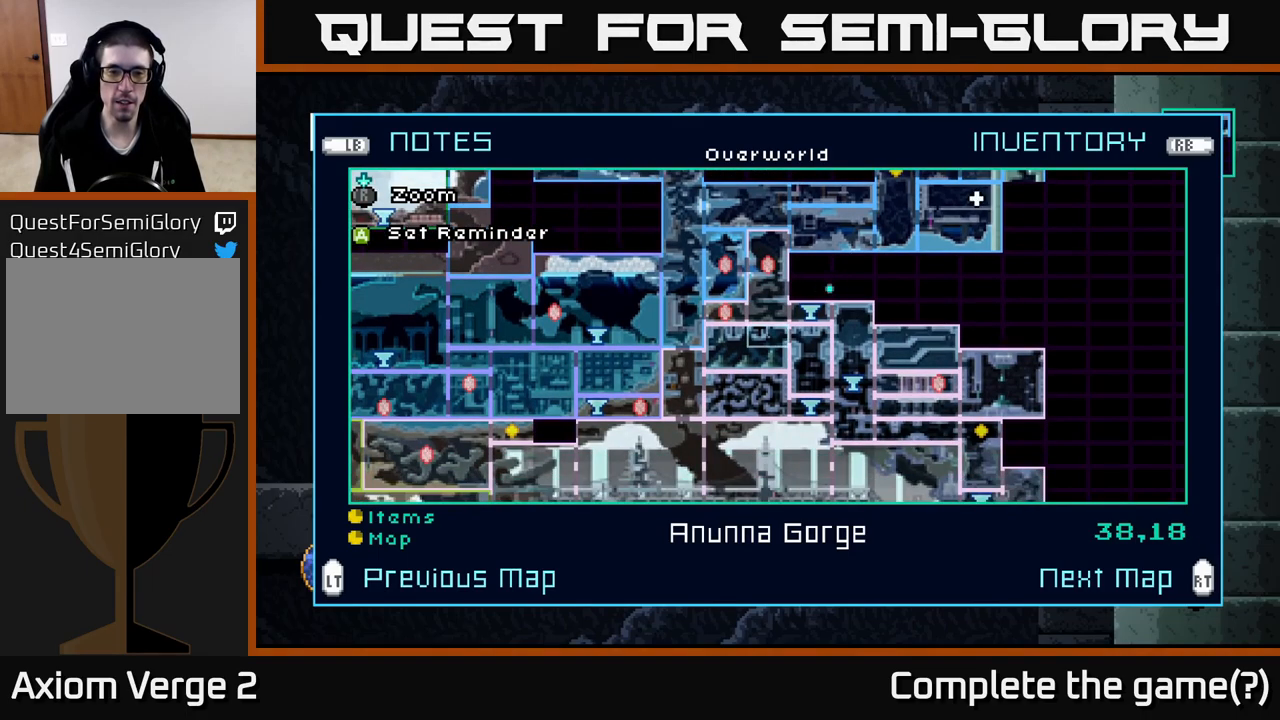
{"buttons": [], "left_stick": "center", "right_stick": "center", "events": []}
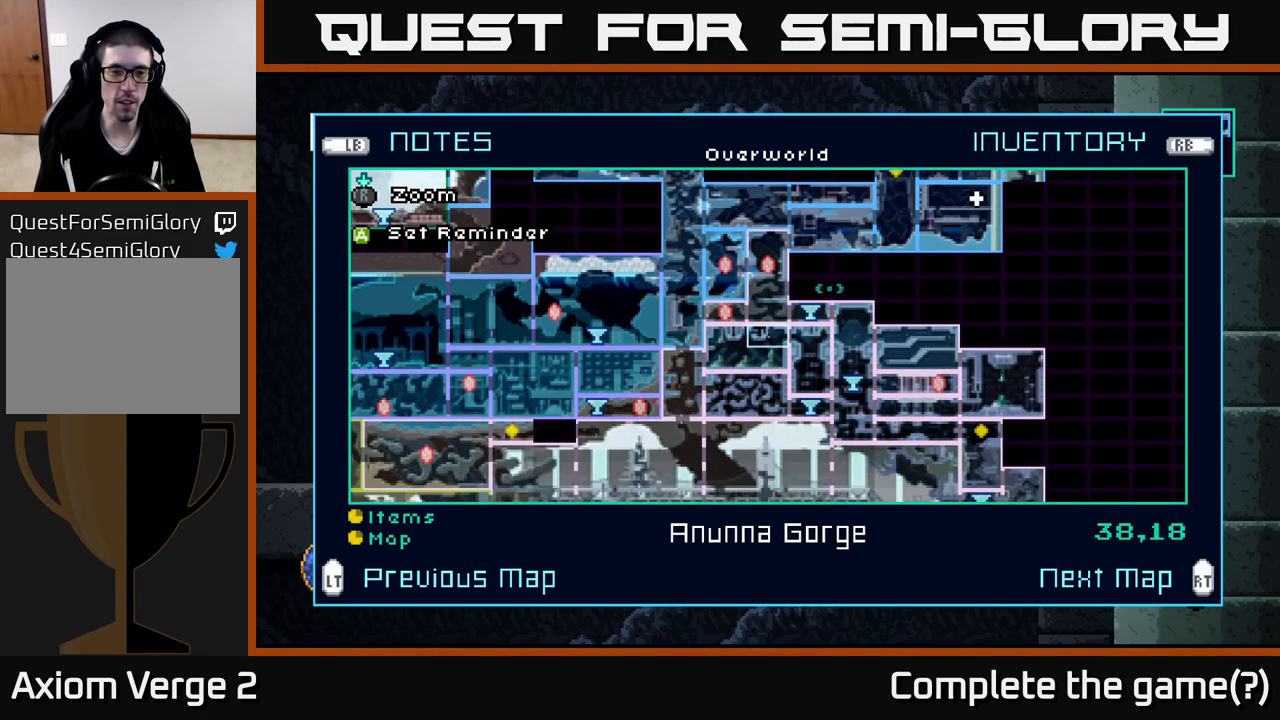
{"buttons": [], "left_stick": "center", "right_stick": "center", "events": []}
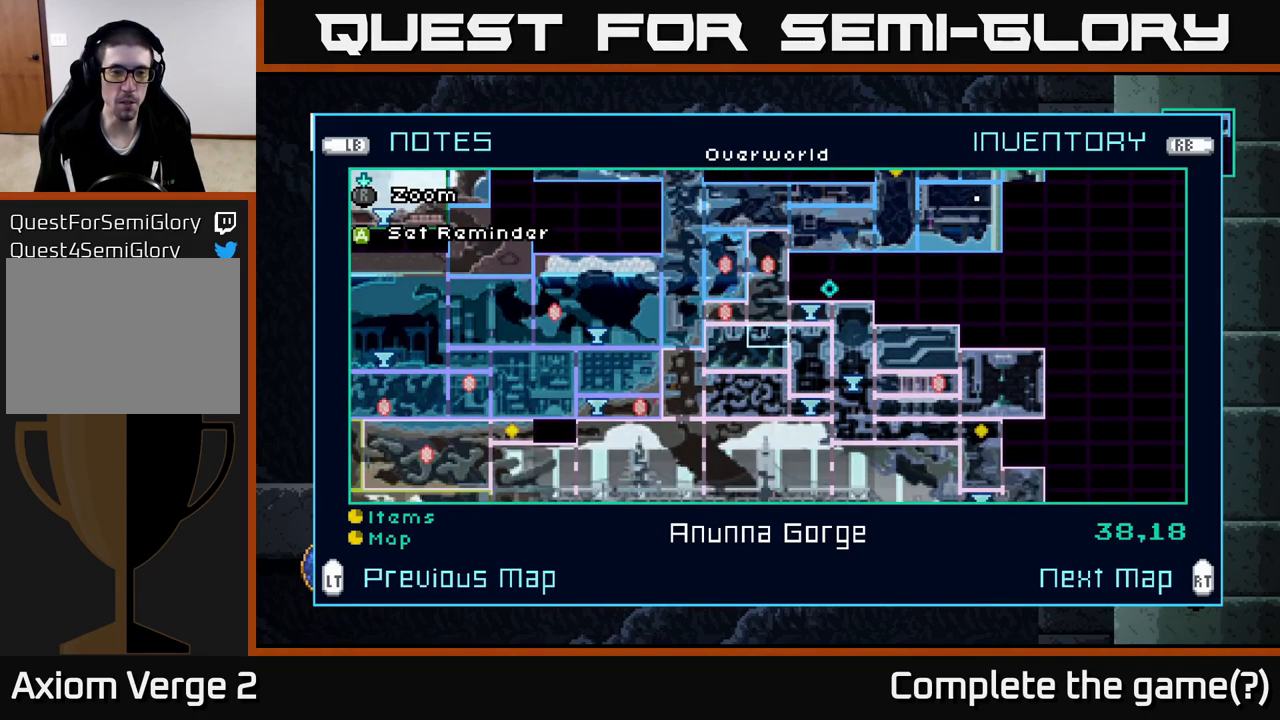
{"buttons": [], "left_stick": "center", "right_stick": "center", "events": []}
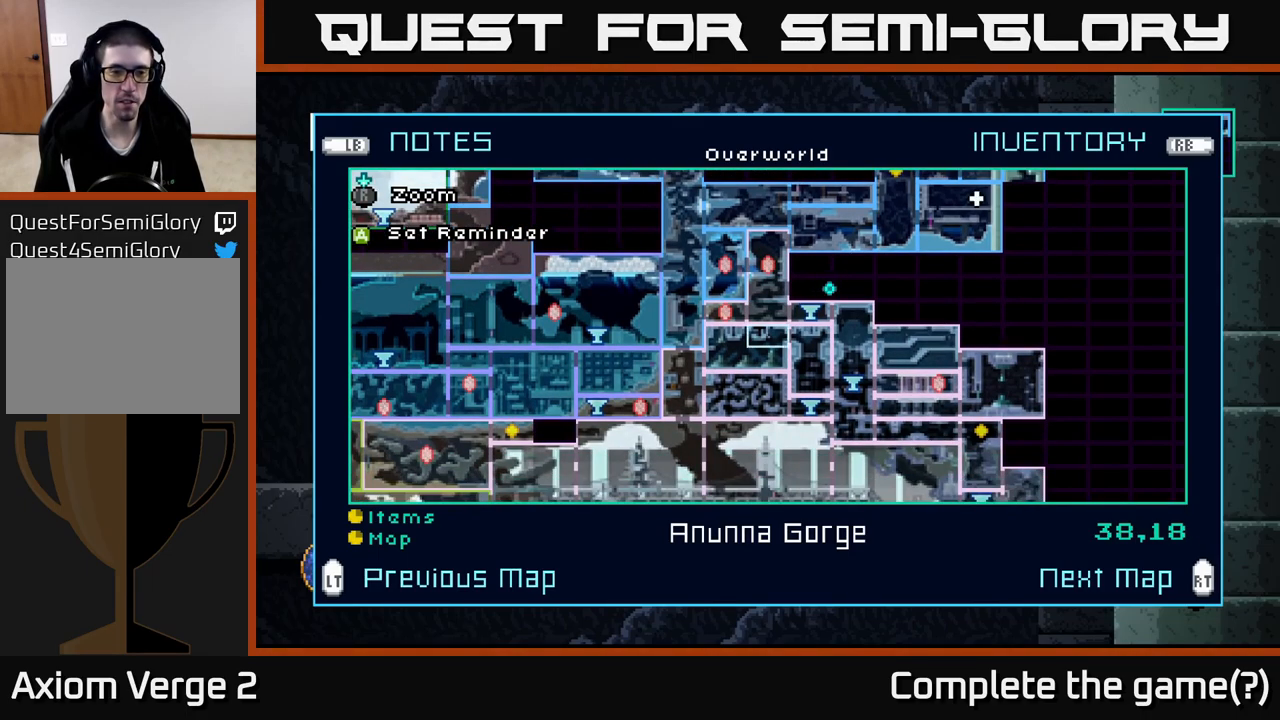
{"buttons": [], "left_stick": "center", "right_stick": "center", "events": [[200, "left_stick", "down"], [417, "left_stick", "center"]]}
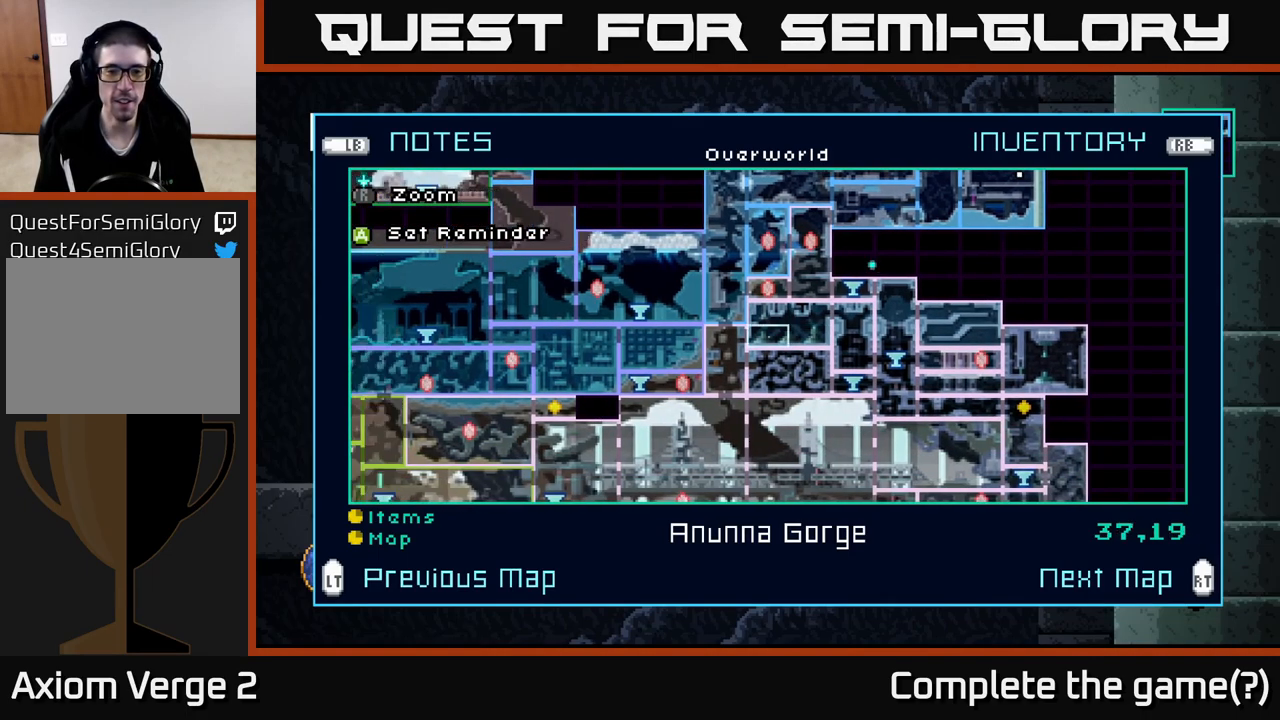
{"buttons": [], "left_stick": "center", "right_stick": "center", "events": []}
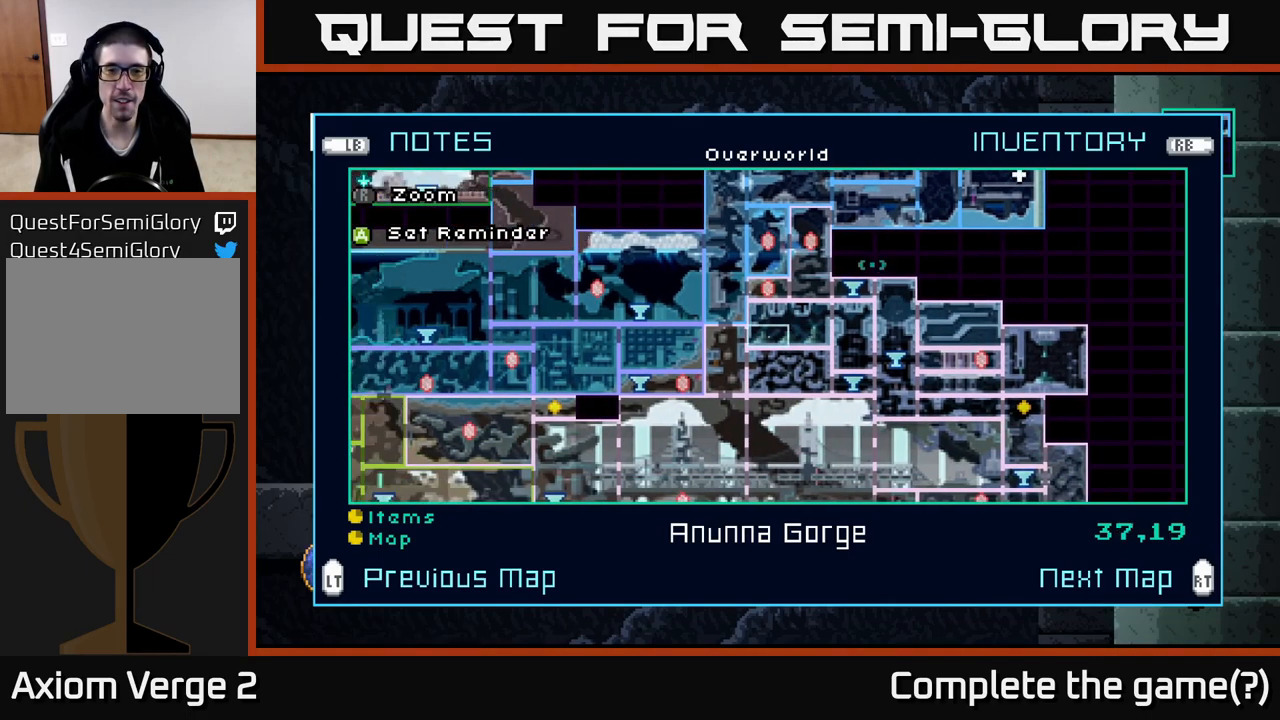
{"buttons": [], "left_stick": "center", "right_stick": "center", "events": []}
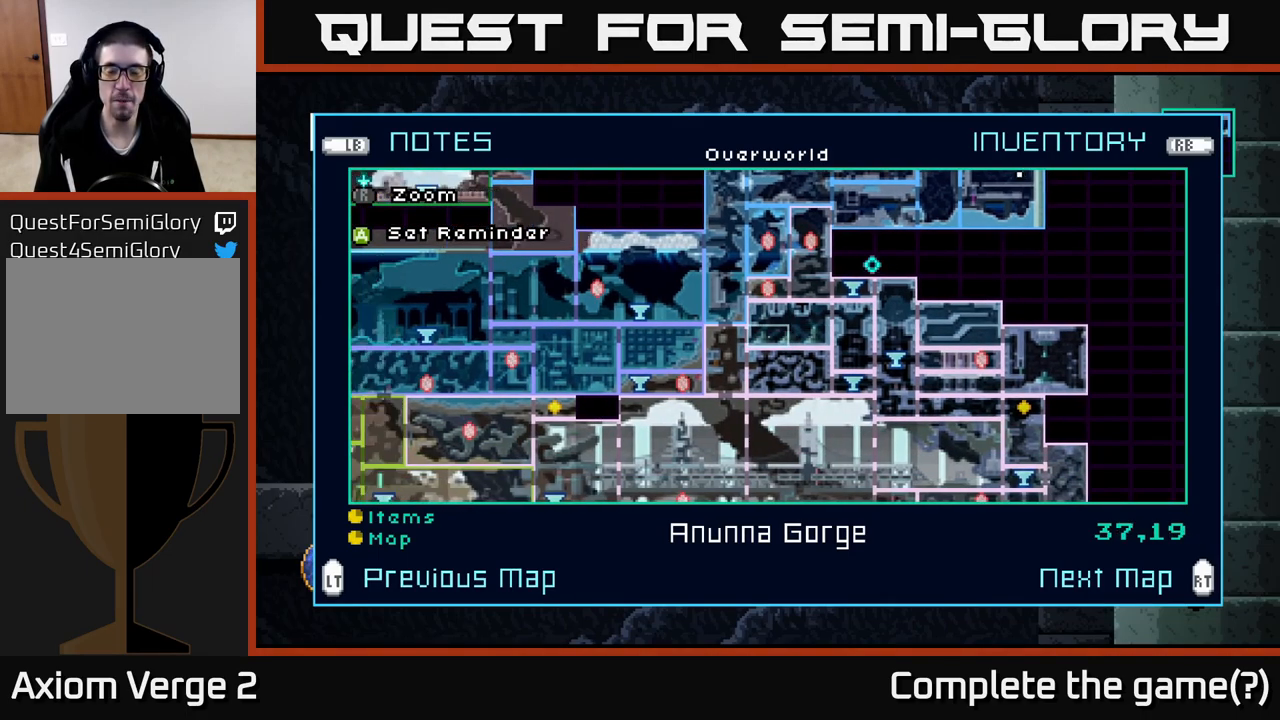
{"buttons": [], "left_stick": "center", "right_stick": "center", "events": [[100, "left_stick", "right"], [317, "left_stick", "center"]]}
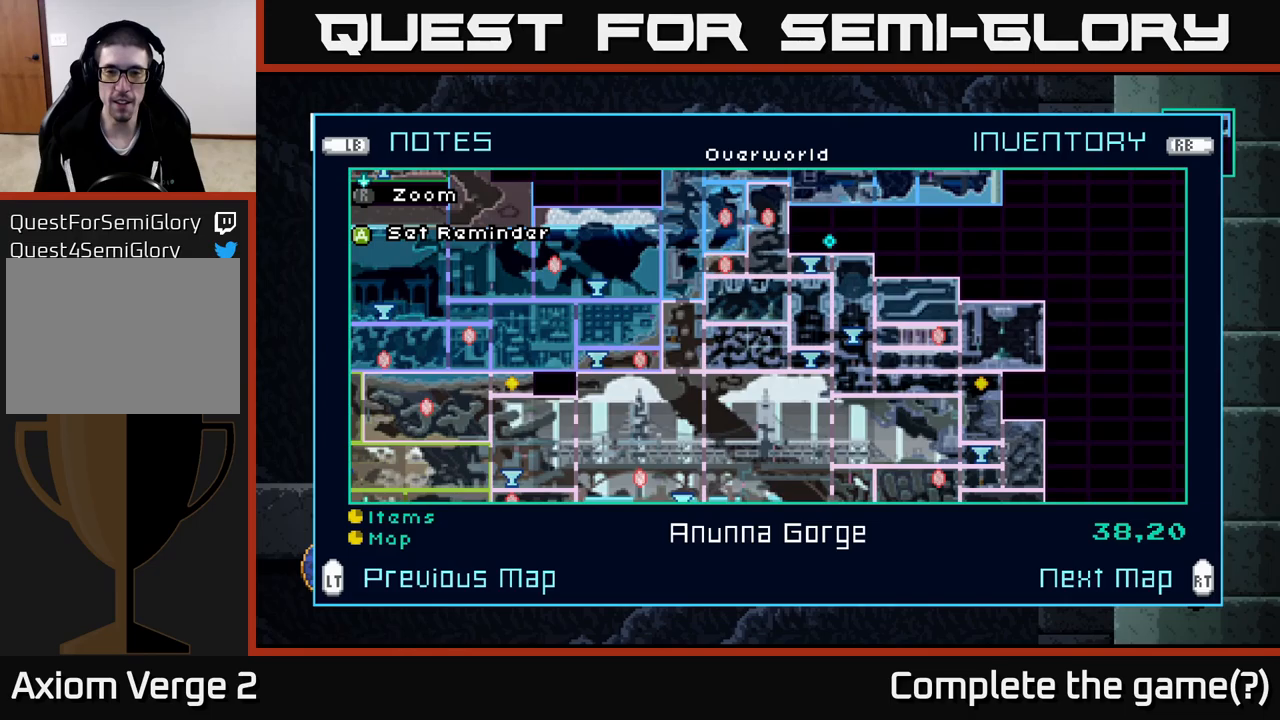
{"buttons": [], "left_stick": "center", "right_stick": "center", "events": []}
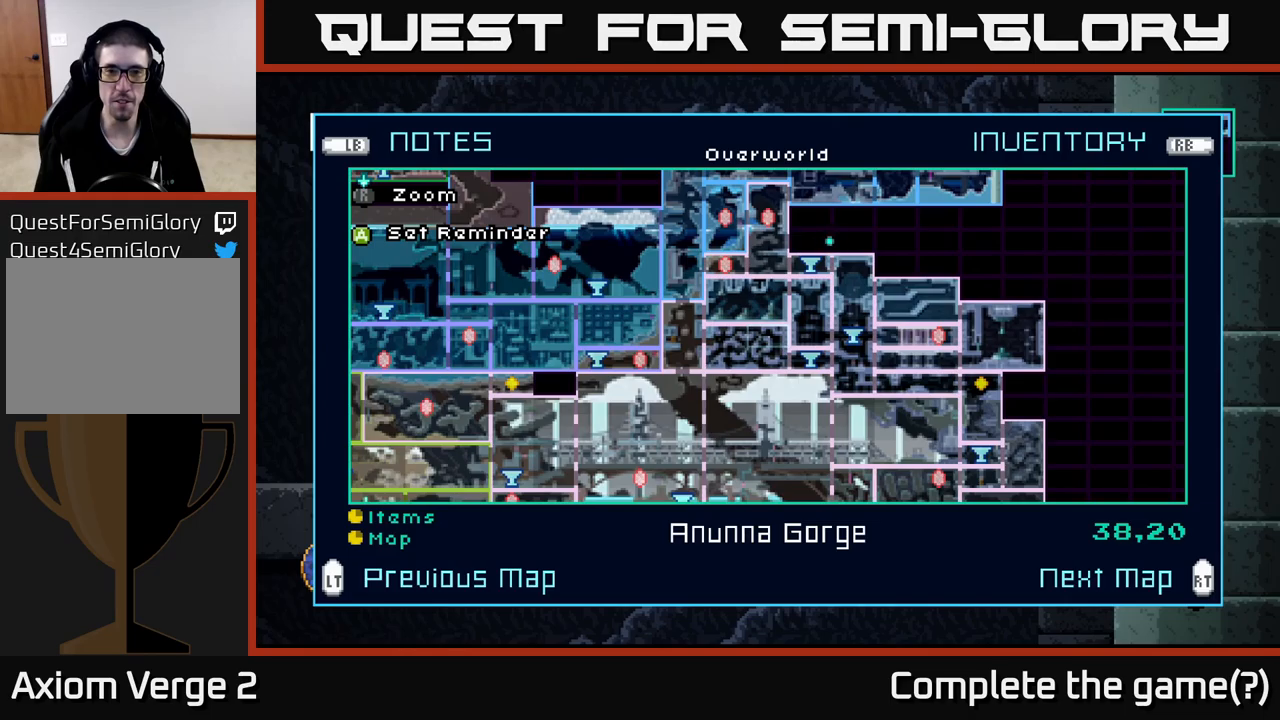
{"buttons": [], "left_stick": "center", "right_stick": "center", "events": [[50, "R2", "down"], [133, "R2", "up"]]}
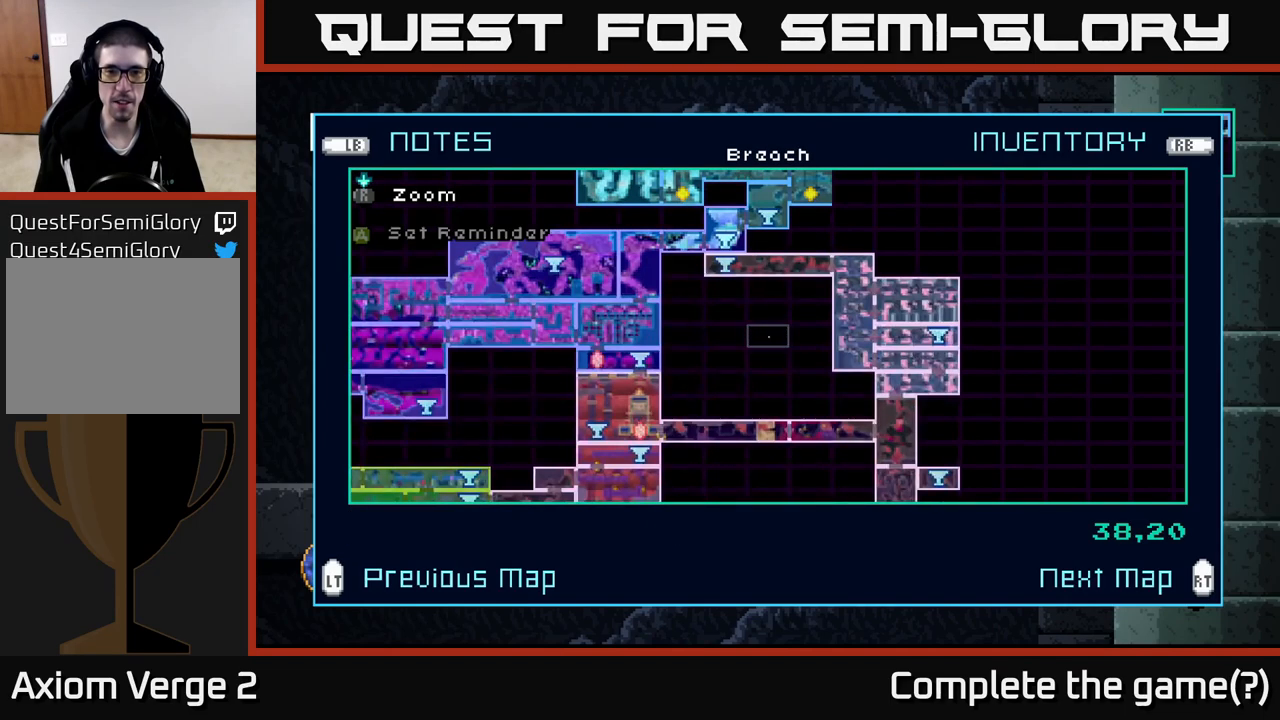
{"buttons": [], "left_stick": "center", "right_stick": "center", "events": []}
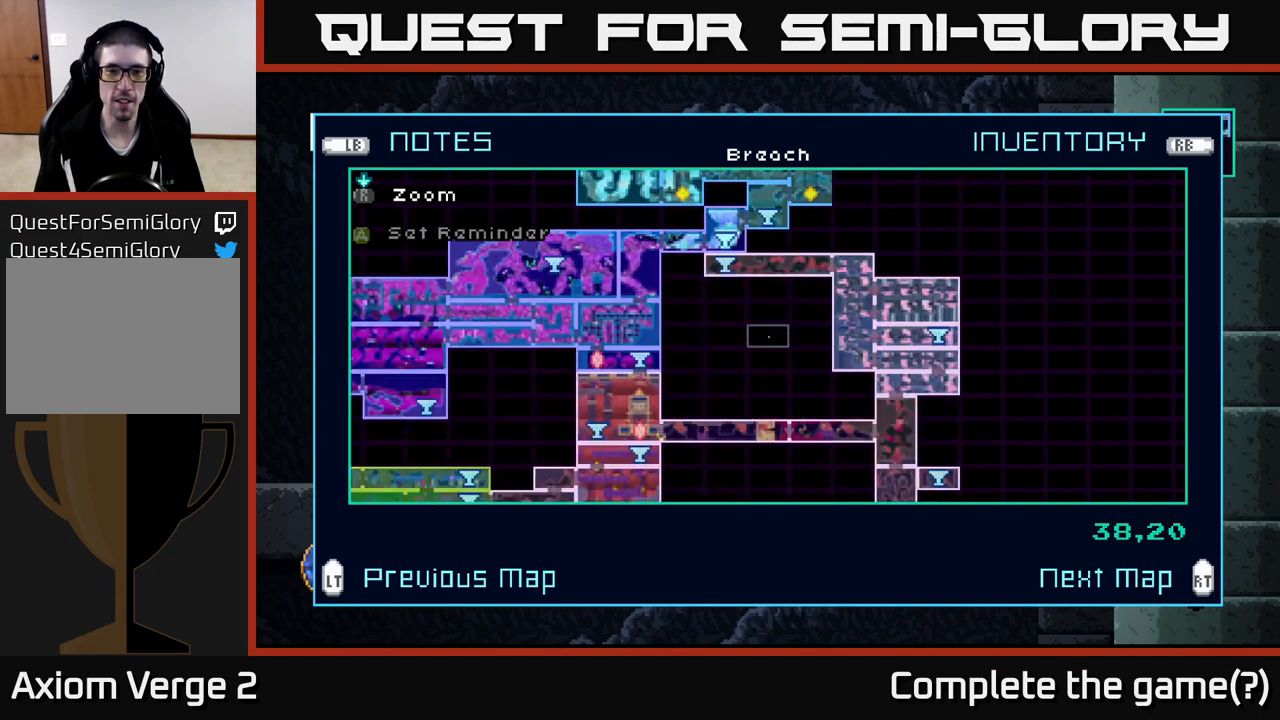
{"buttons": [], "left_stick": "center", "right_stick": "center", "events": []}
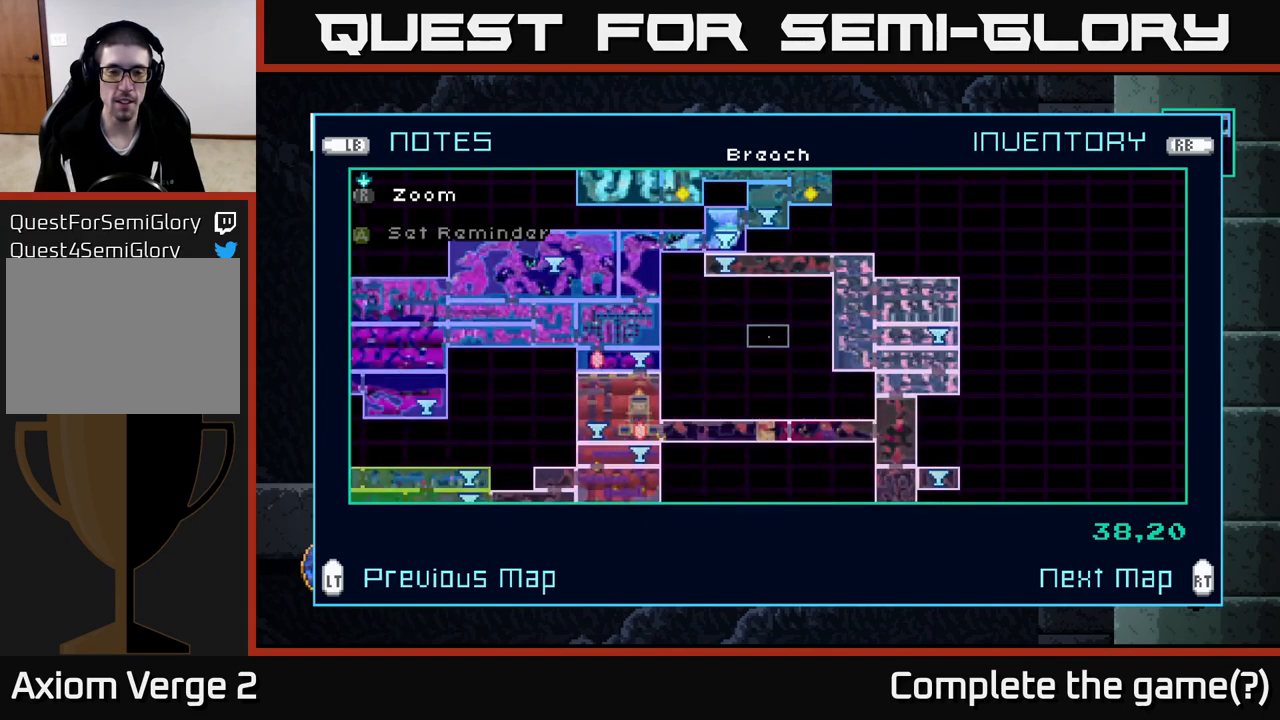
{"buttons": [], "left_stick": "left", "right_stick": "center", "events": [[350, "left_stick", "left"]]}
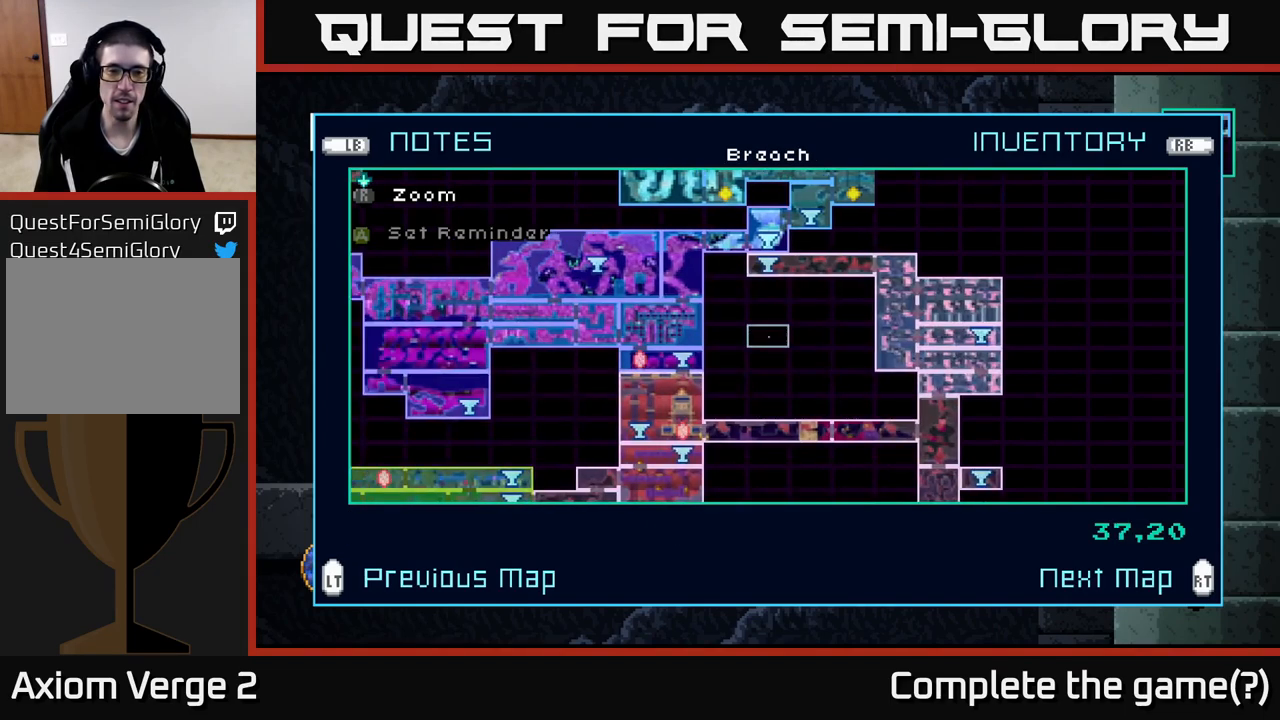
{"buttons": [], "left_stick": "down", "right_stick": "center", "events": [[67, "left_stick", "center"], [233, "left_stick", "left"], [433, "left_stick", "down"]]}
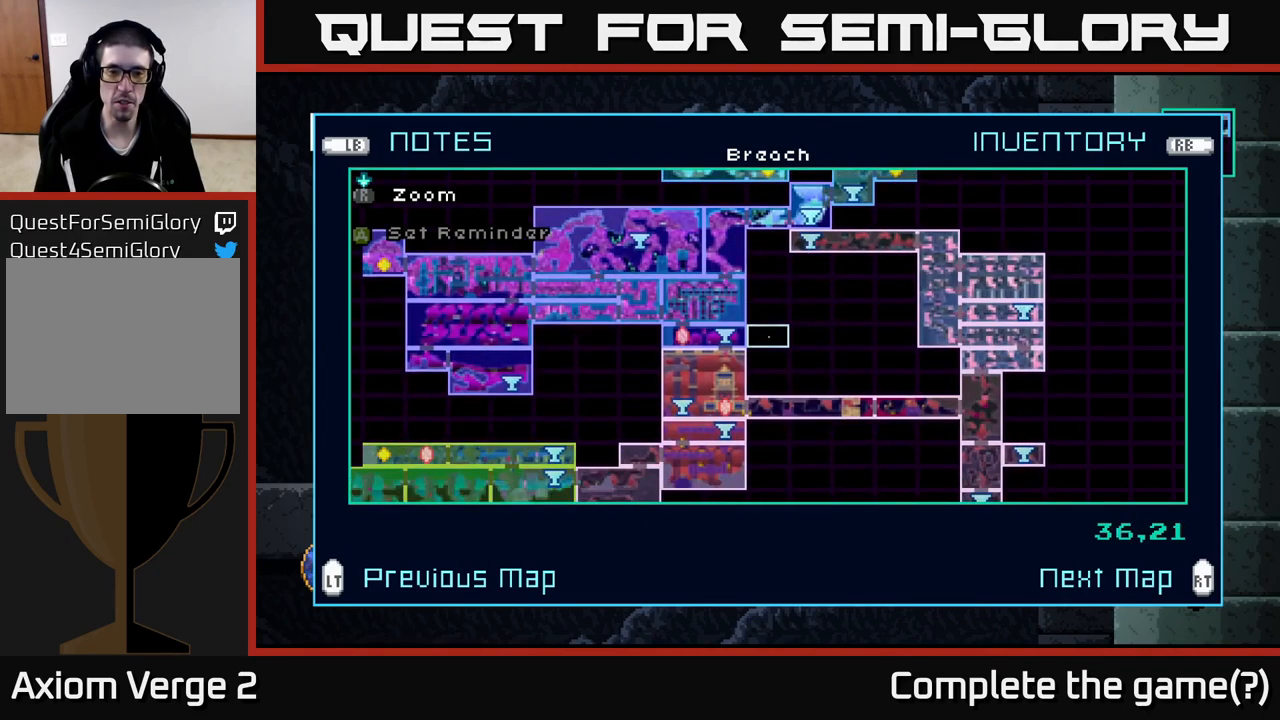
{"buttons": [], "left_stick": "down", "right_stick": "center", "events": []}
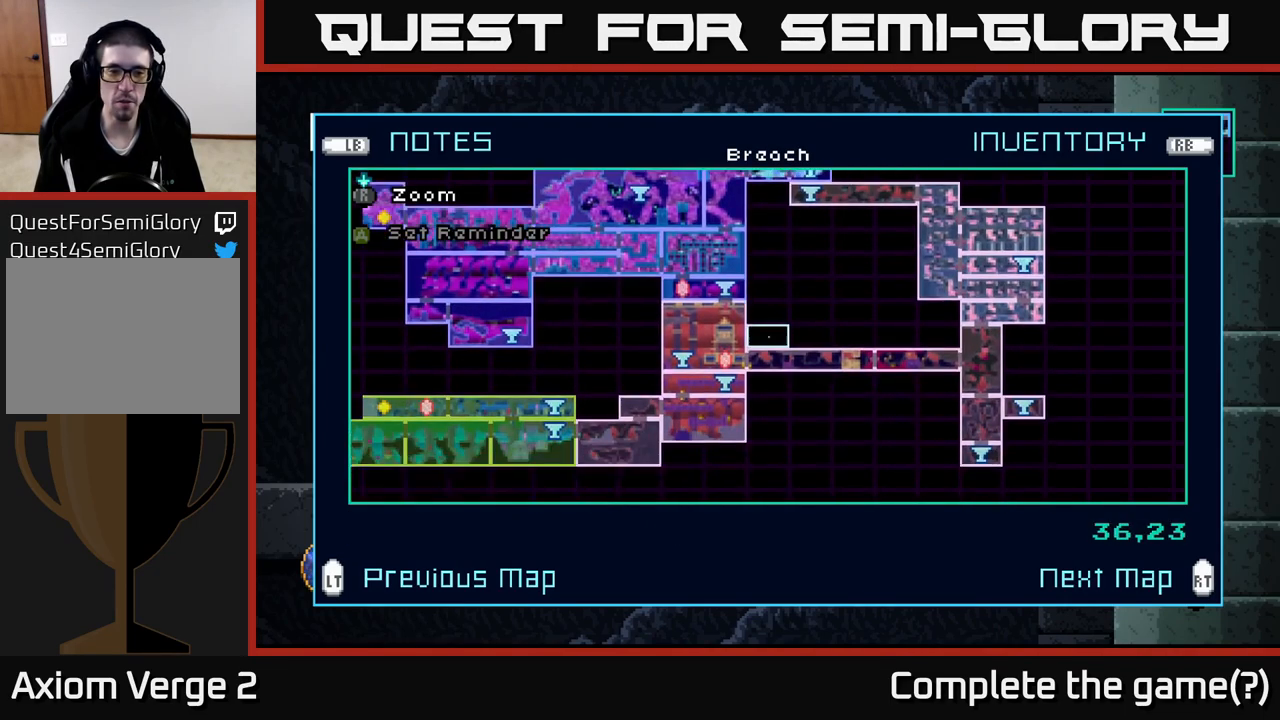
{"buttons": [], "left_stick": "left", "right_stick": "center", "events": [[250, "left_stick", "left"]]}
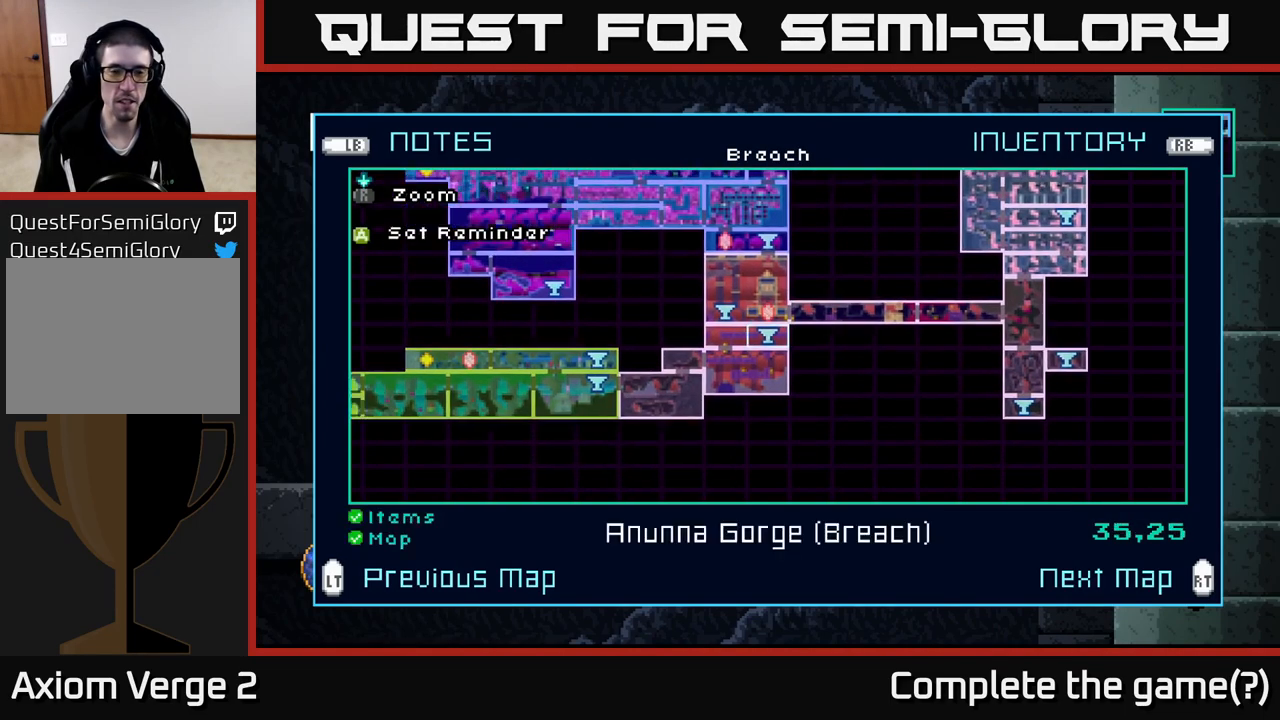
{"buttons": [], "left_stick": "left", "right_stick": "center", "events": []}
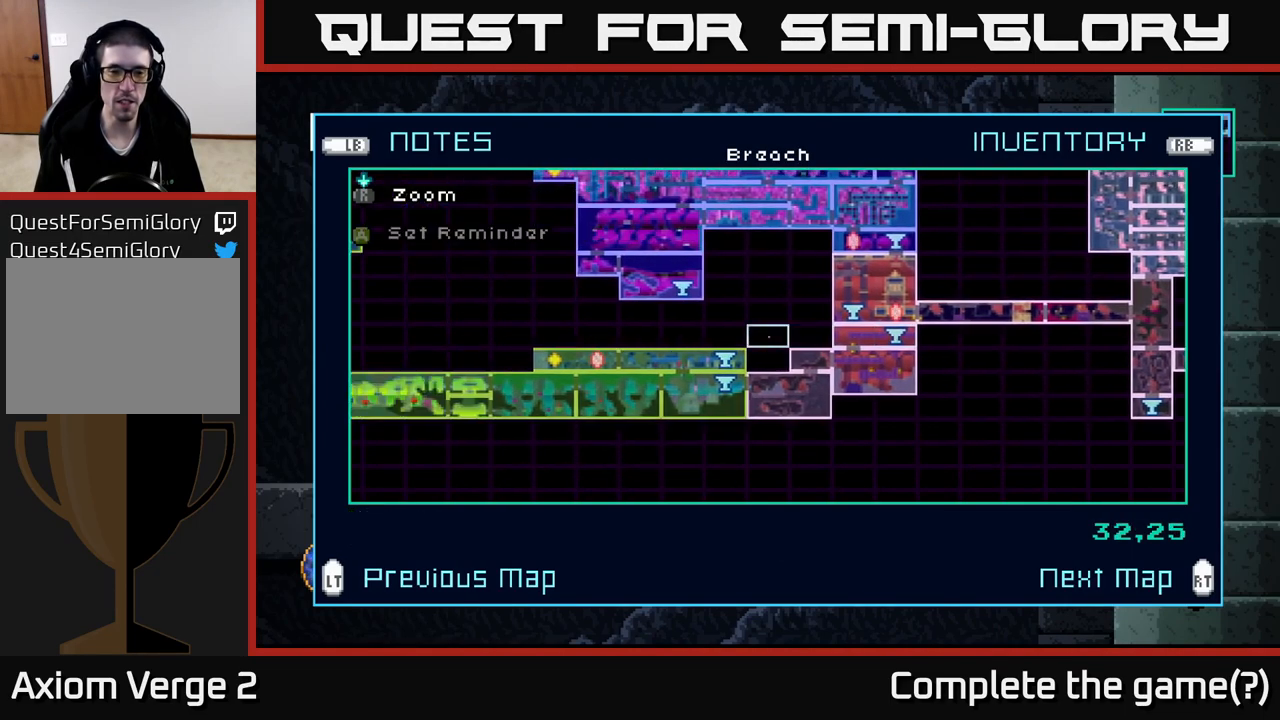
{"buttons": [], "left_stick": "center", "right_stick": "center", "events": [[117, "left_stick", "center"]]}
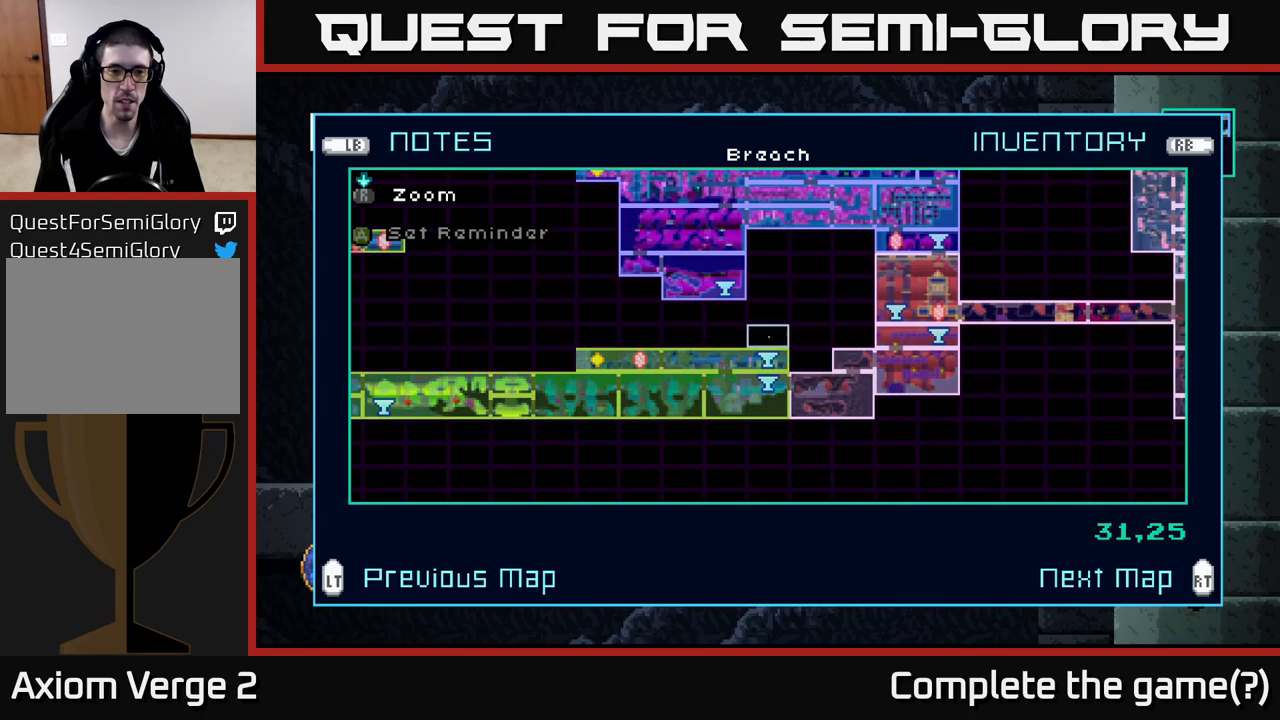
{"buttons": [], "left_stick": "center", "right_stick": "center", "events": []}
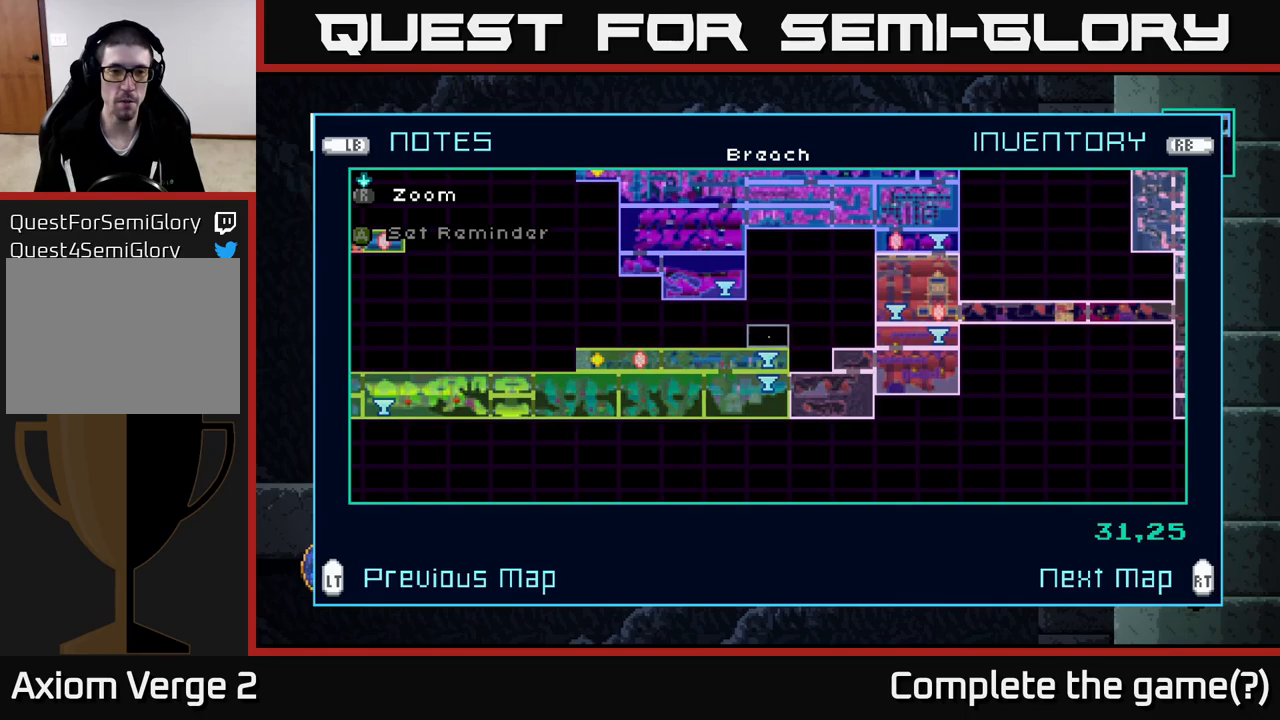
{"buttons": [], "left_stick": "left", "right_stick": "center", "events": [[34, "left_stick", "left"], [234, "left_stick", "center"], [284, "left_stick", "left"]]}
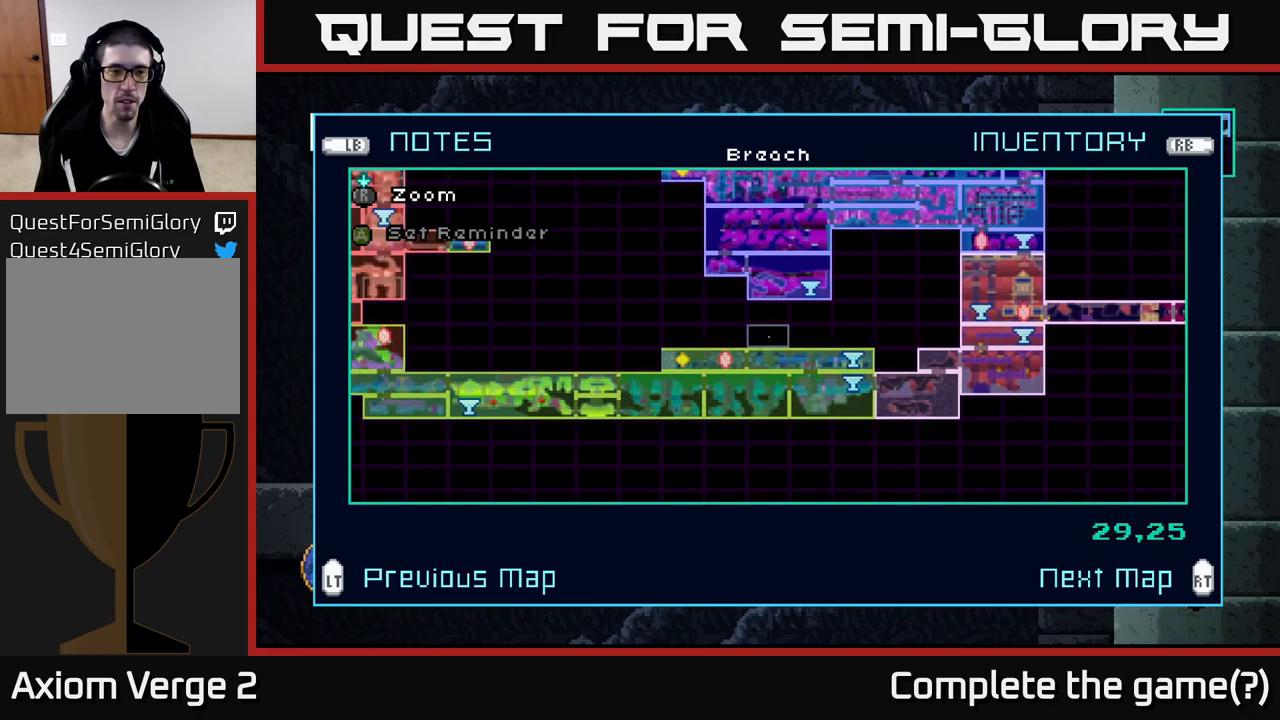
{"buttons": [], "left_stick": "left", "right_stick": "center", "events": []}
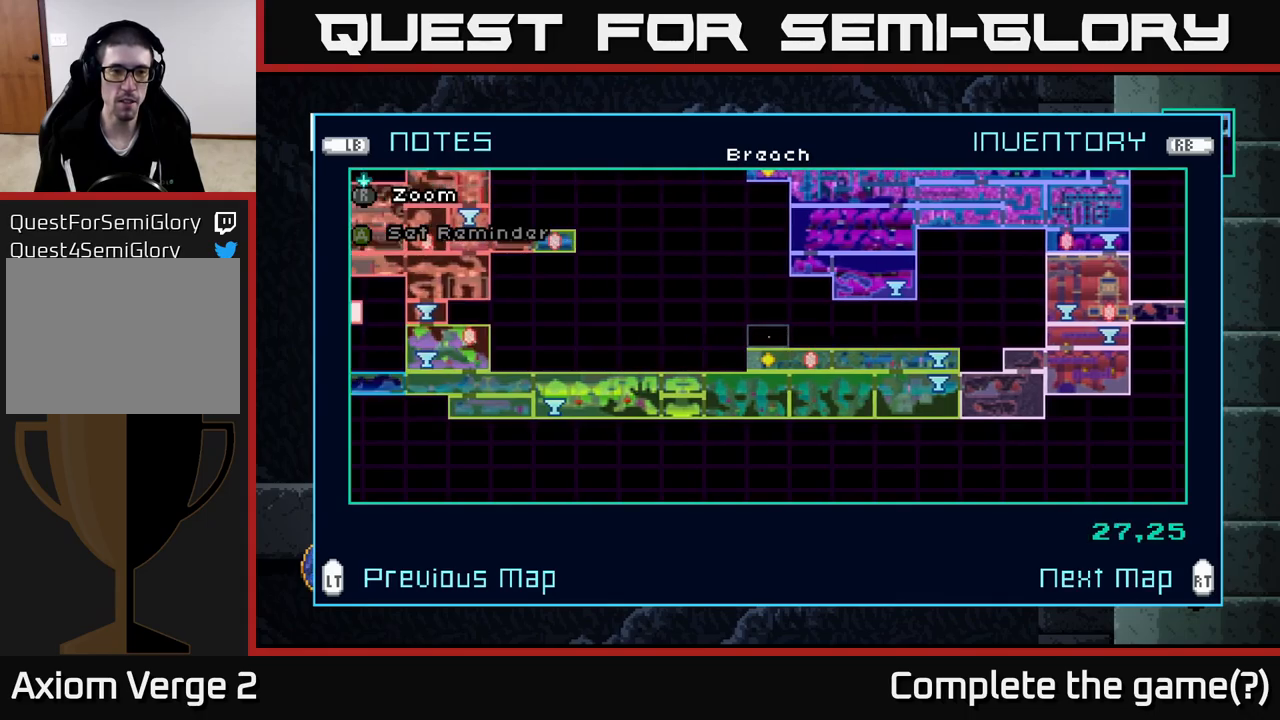
{"buttons": [], "left_stick": "center", "right_stick": "center", "events": [[300, "left_stick", "center"]]}
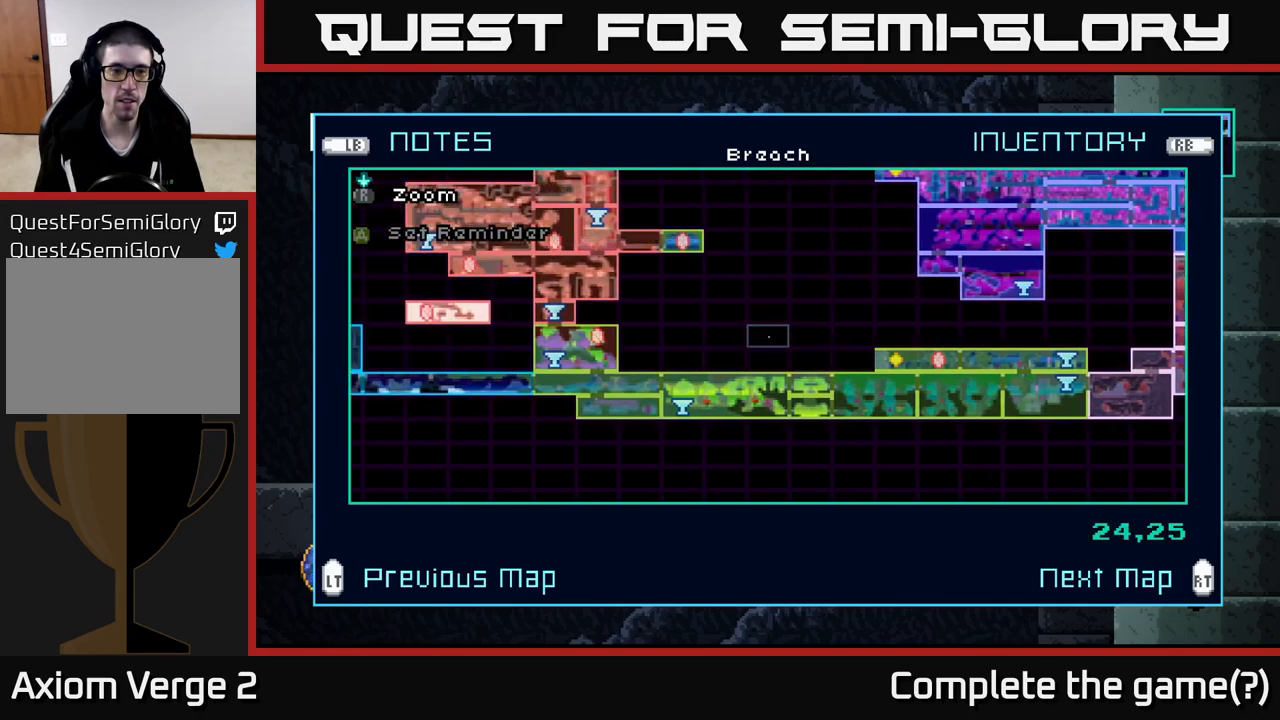
{"buttons": [], "left_stick": "left", "right_stick": "center", "events": [[500, "left_stick", "left"]]}
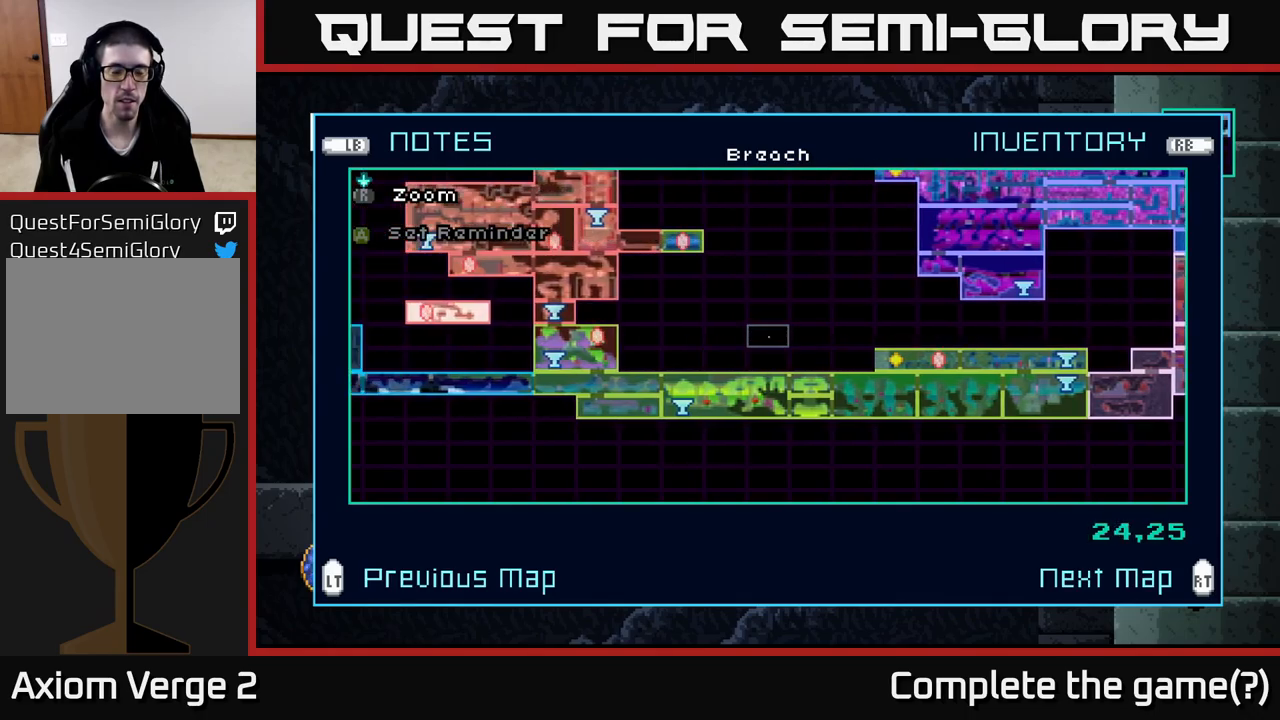
{"buttons": [], "left_stick": "left", "right_stick": "center", "events": []}
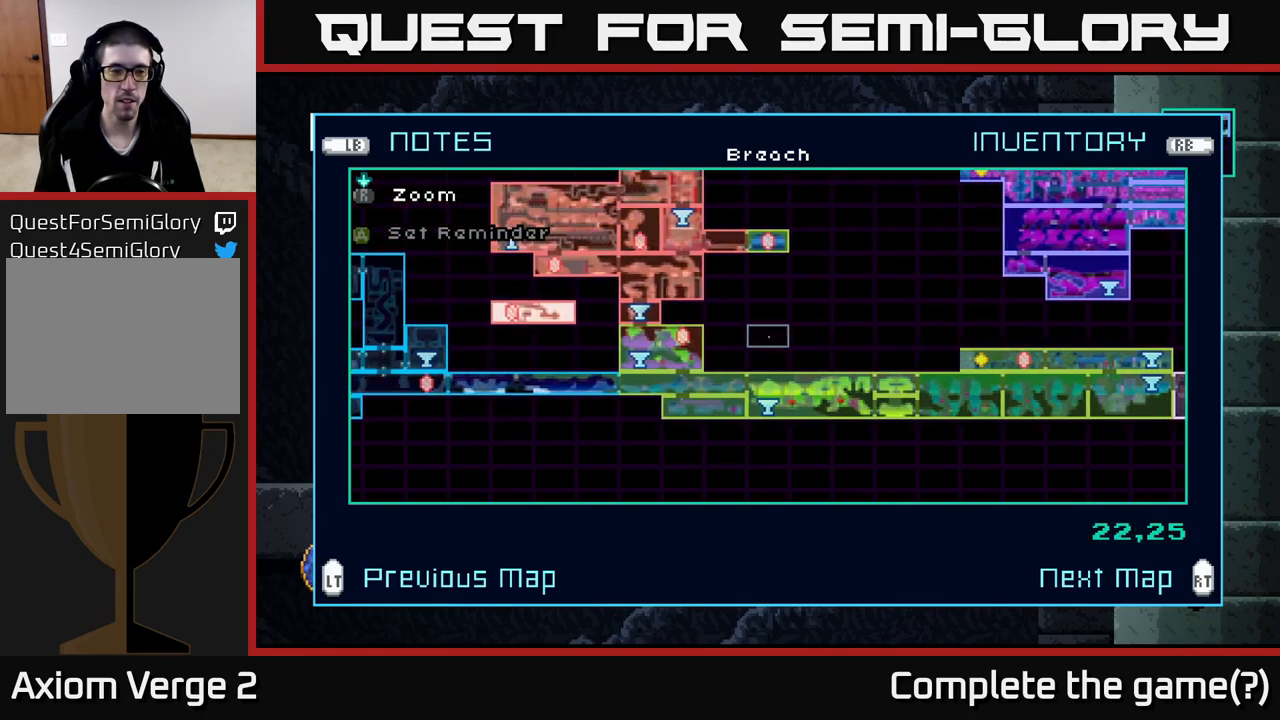
{"buttons": [], "left_stick": "left", "right_stick": "center", "events": []}
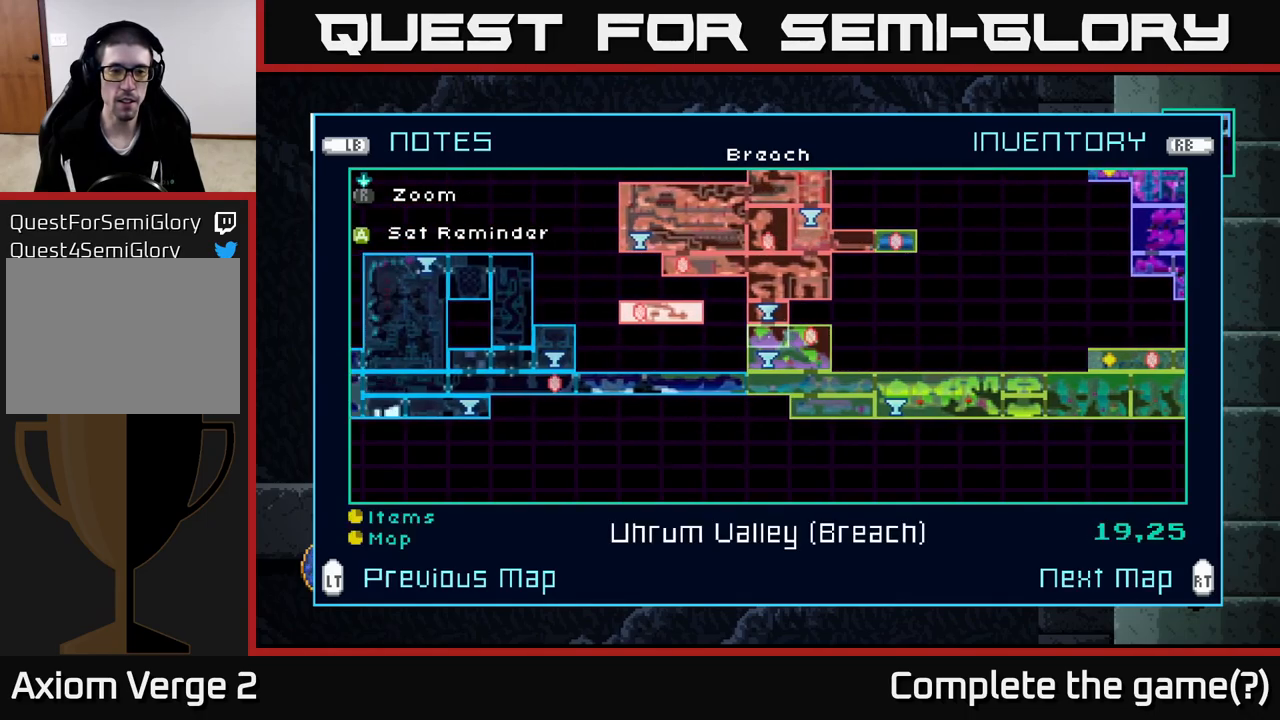
{"buttons": [], "left_stick": "left", "right_stick": "center", "events": [[184, "left_stick", "center"], [350, "left_stick", "left"]]}
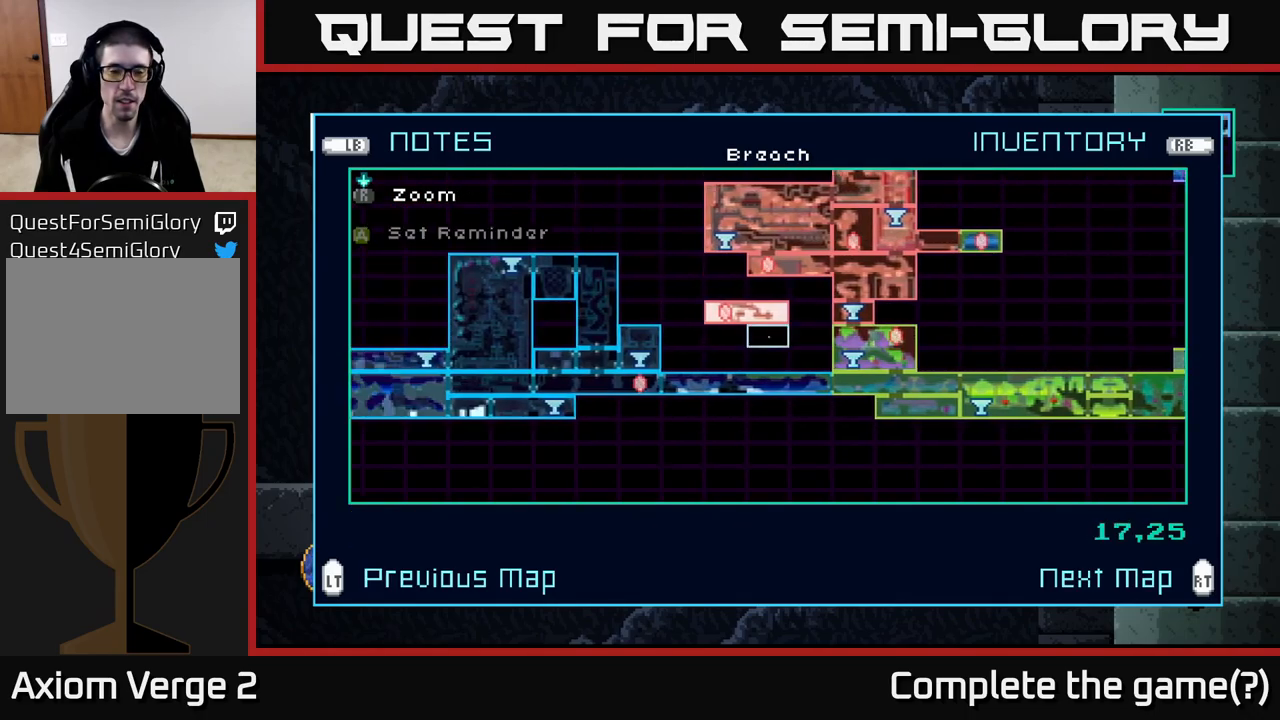
{"buttons": [], "left_stick": "center", "right_stick": "center", "events": [[34, "left_stick", "center"]]}
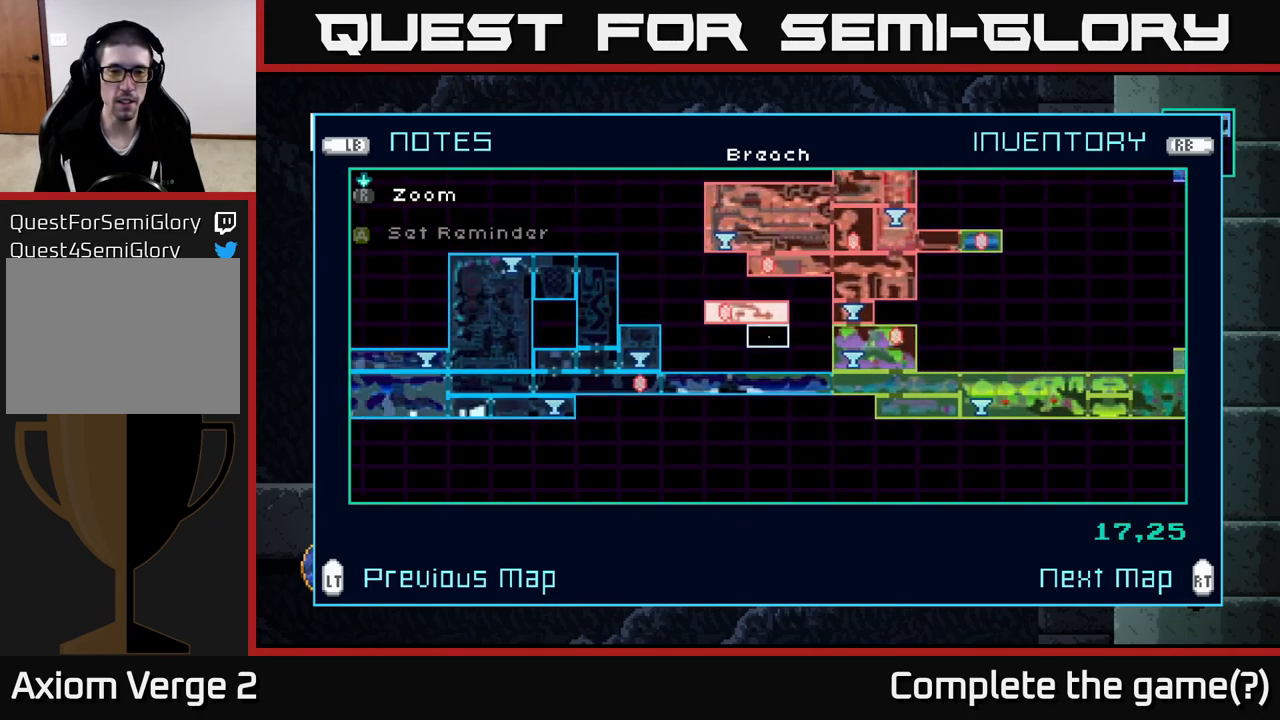
{"buttons": [], "left_stick": "up-right", "right_stick": "center", "events": [[284, "left_stick", "right"], [334, "left_stick", "up-right"]]}
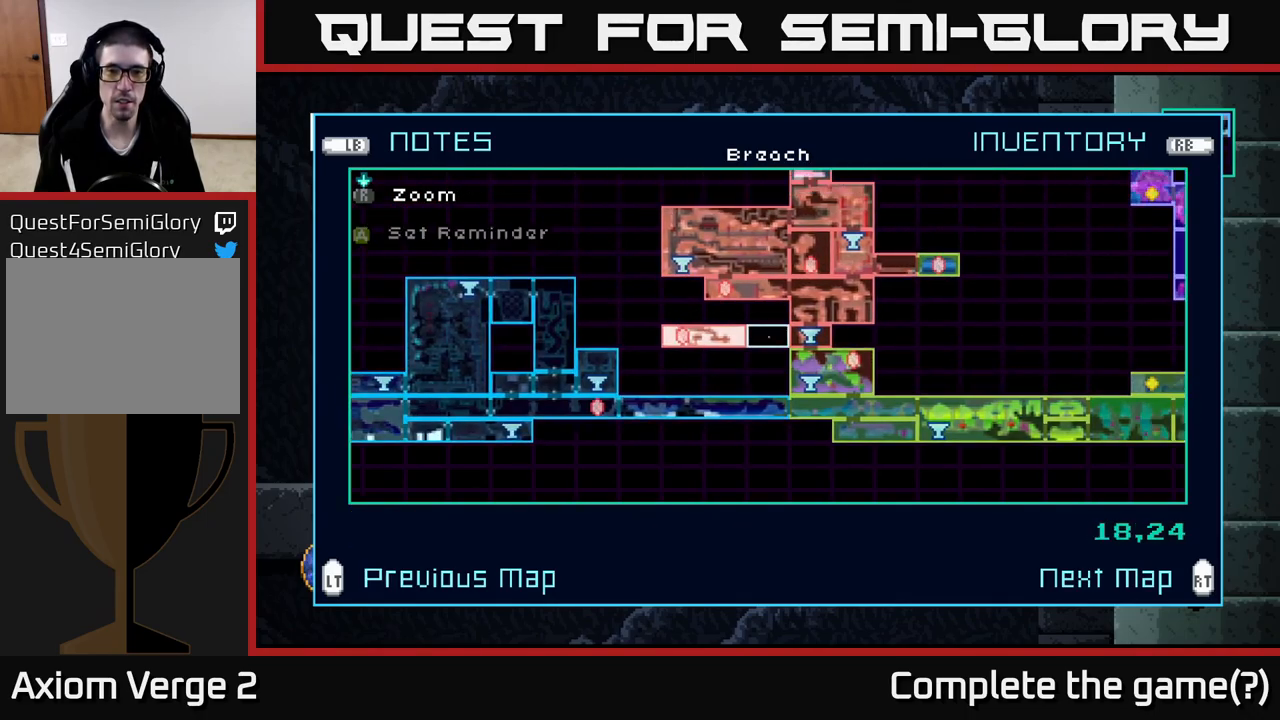
{"buttons": [], "left_stick": "right", "right_stick": "center", "events": [[316, "left_stick", "right"]]}